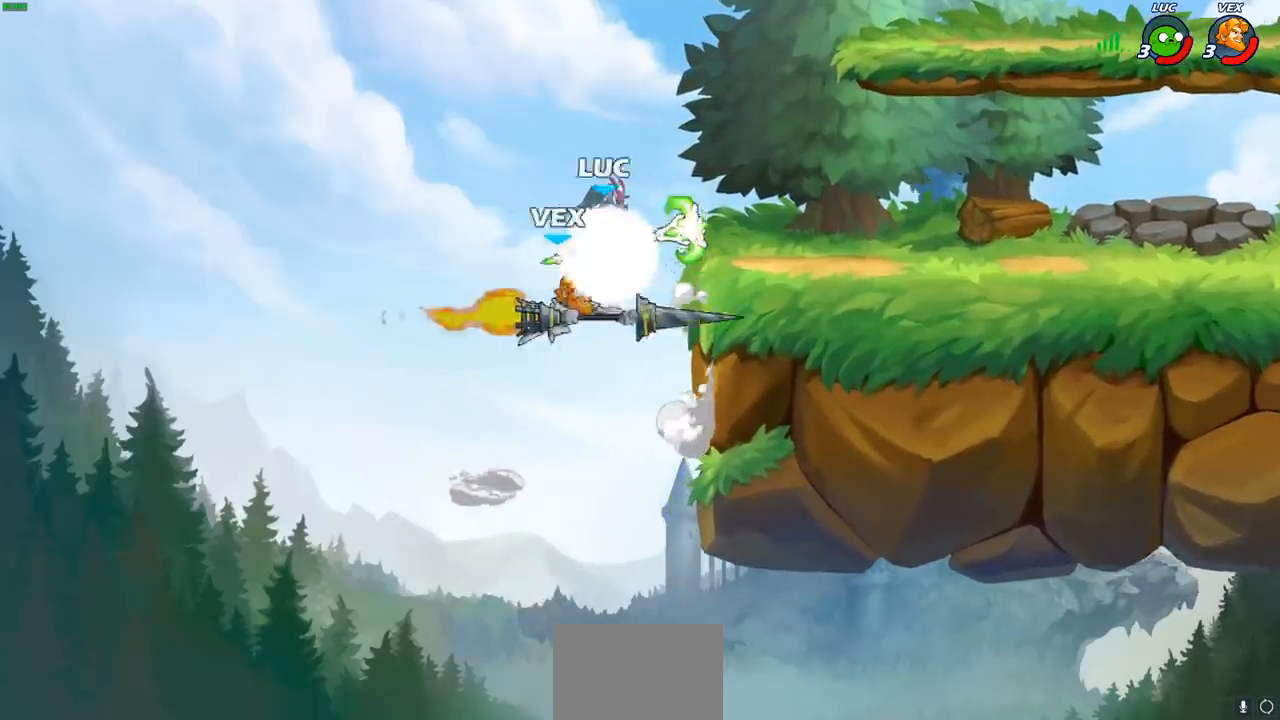
Gameplay with a controller (PlayStation layout); each line is a JSON object with the inputs held at the frame after it. "events" lists button and stick changes between this image and that frame as [ms after this image, input, new state], when the widget could be followed in between. Not read: right_stick.
{"buttons": [], "left_stick": "center", "events": [[67, "left_stick", "up-right"], [133, "left_stick", "right"], [233, "R2", "up"], [350, "SQUARE", "down"], [367, "left_stick", "center"], [417, "SQUARE", "up"]]}
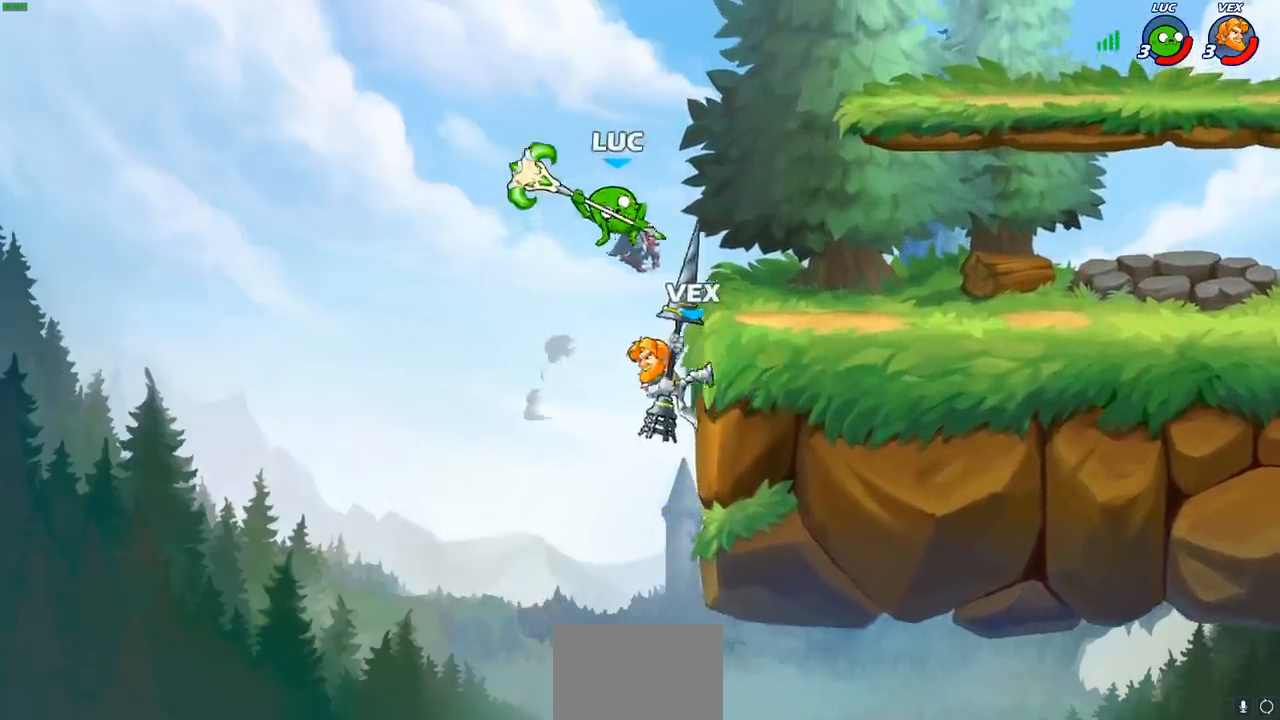
{"buttons": [], "left_stick": "up-right", "events": [[67, "left_stick", "left"], [467, "left_stick", "up-right"]]}
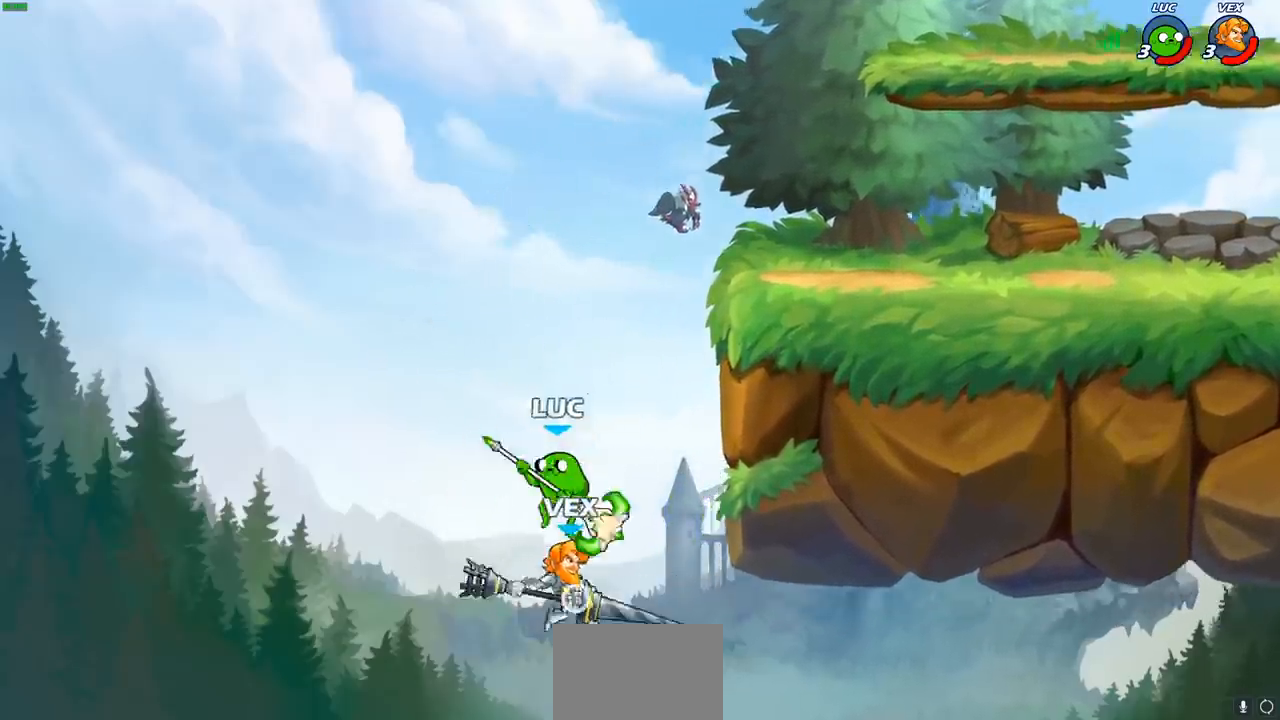
{"buttons": [], "left_stick": "up-left", "events": [[100, "CROSS", "down"], [200, "CROSS", "up"], [383, "left_stick", "up-left"]]}
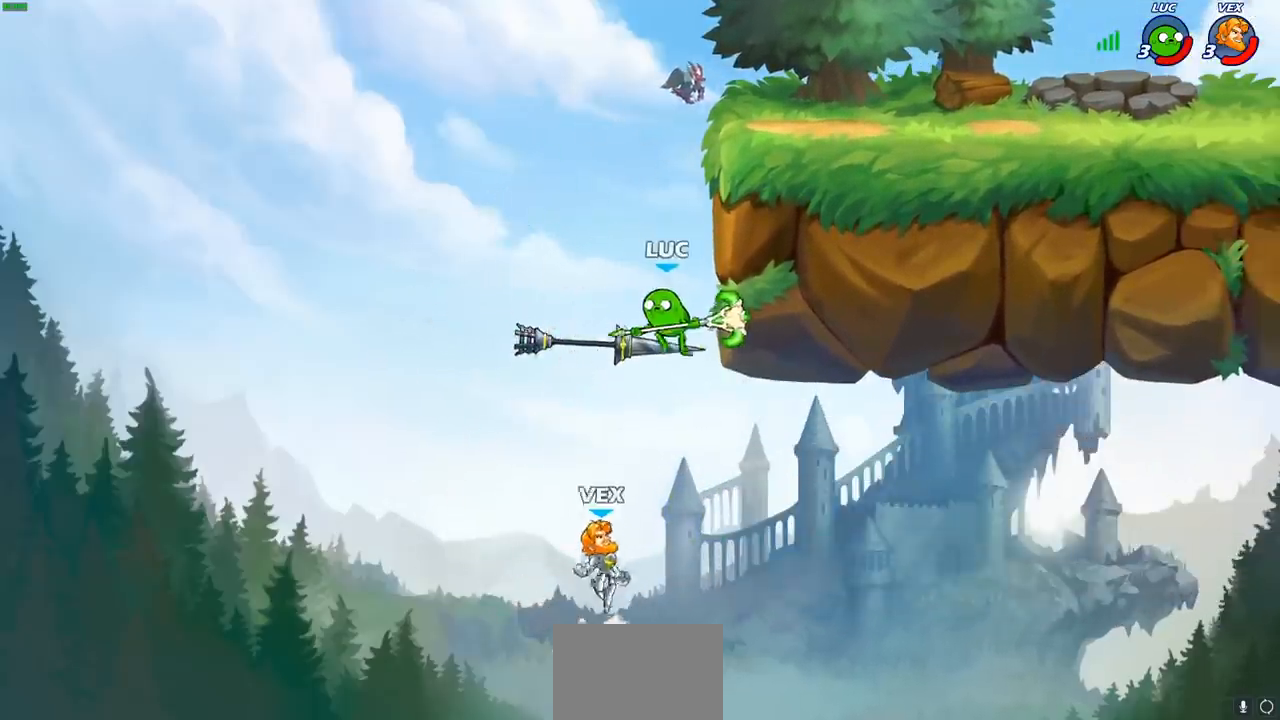
{"buttons": [], "left_stick": "right", "events": [[100, "CROSS", "down"], [117, "left_stick", "right"], [183, "left_stick", "center"], [267, "CROSS", "up"], [483, "left_stick", "right"]]}
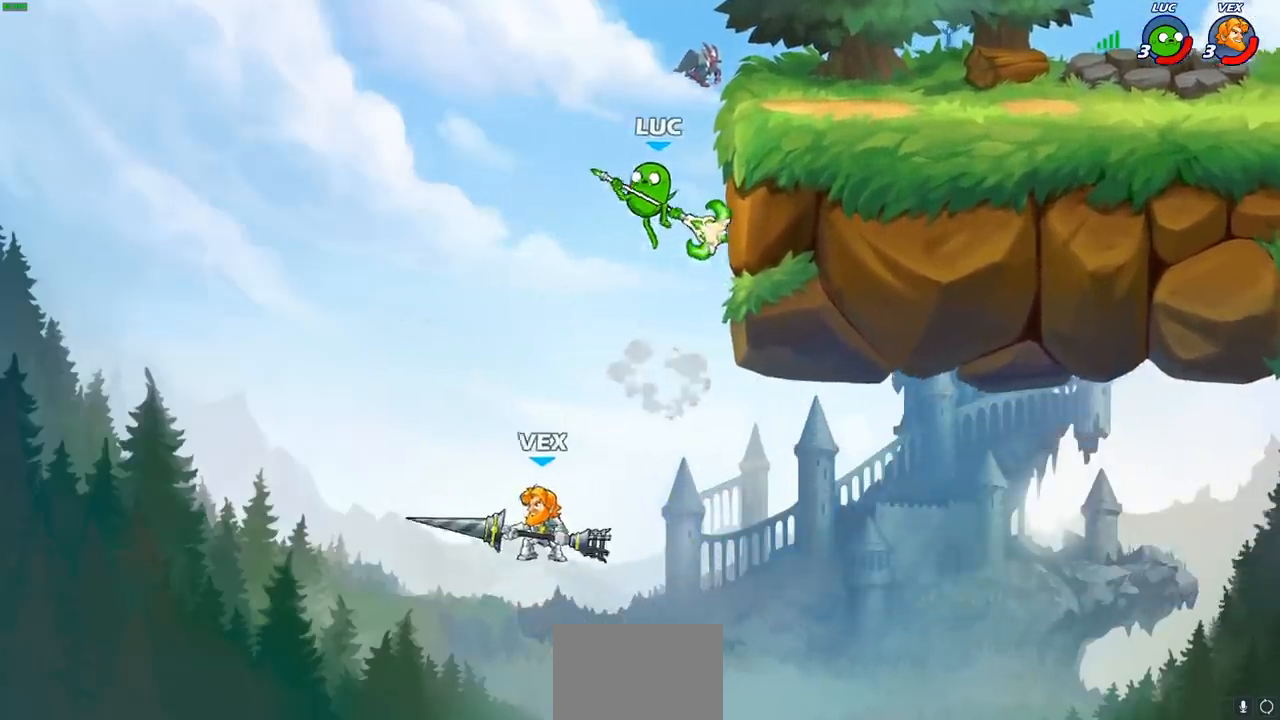
{"buttons": [], "left_stick": "left", "events": [[233, "left_stick", "down-left"], [433, "left_stick", "left"]]}
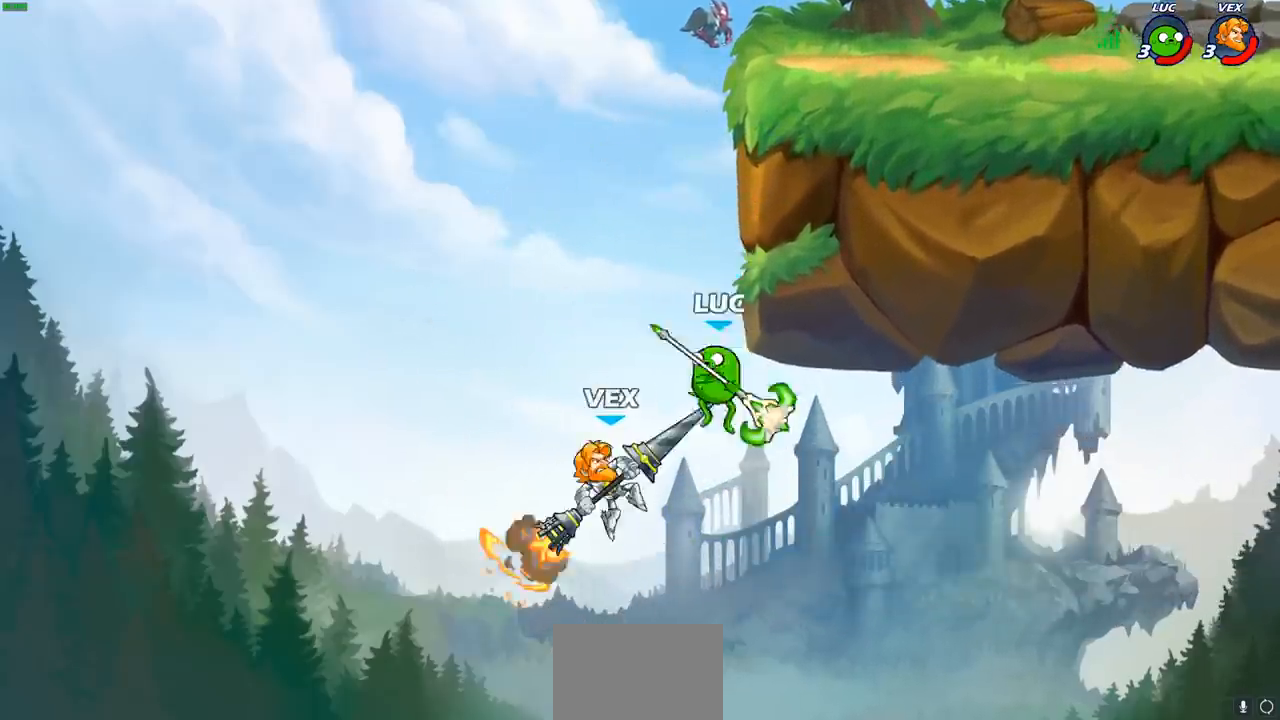
{"buttons": [], "left_stick": "up-right", "events": [[50, "CIRCLE", "down"], [83, "left_stick", "up-left"], [150, "CIRCLE", "up"], [383, "left_stick", "up-right"]]}
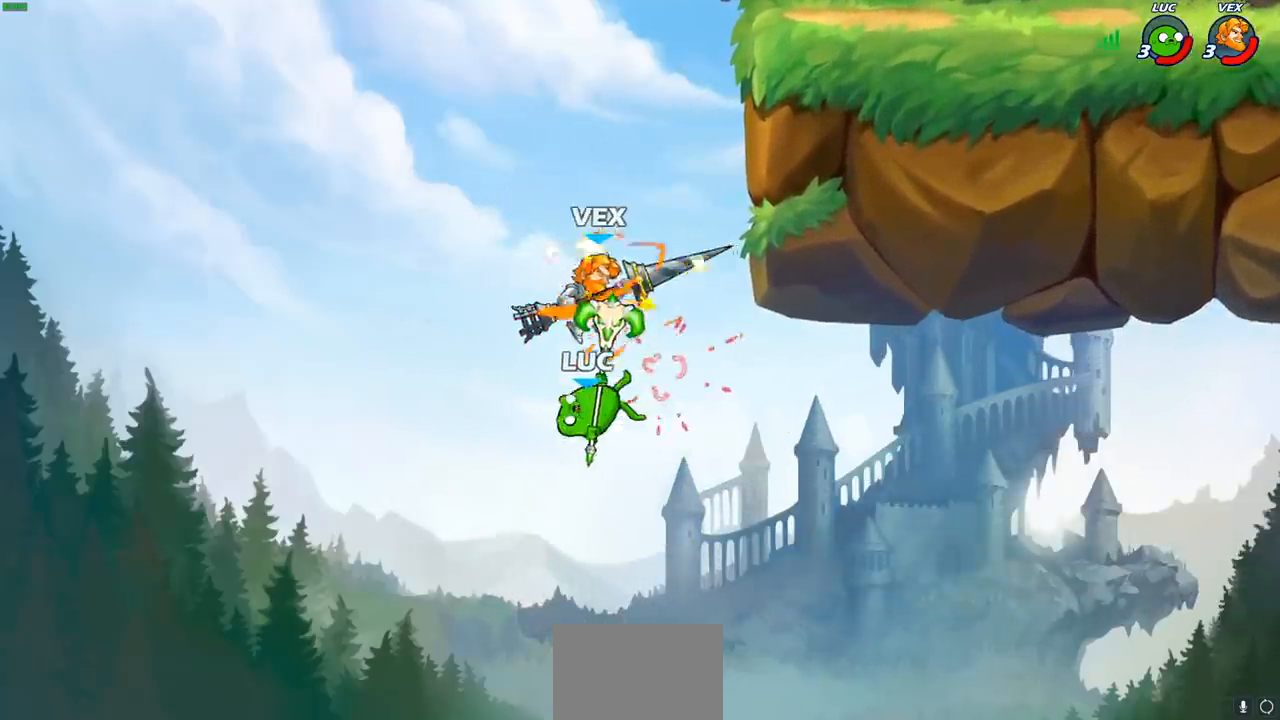
{"buttons": ["R2"], "left_stick": "up", "events": [[117, "left_stick", "up"], [317, "R2", "down"]]}
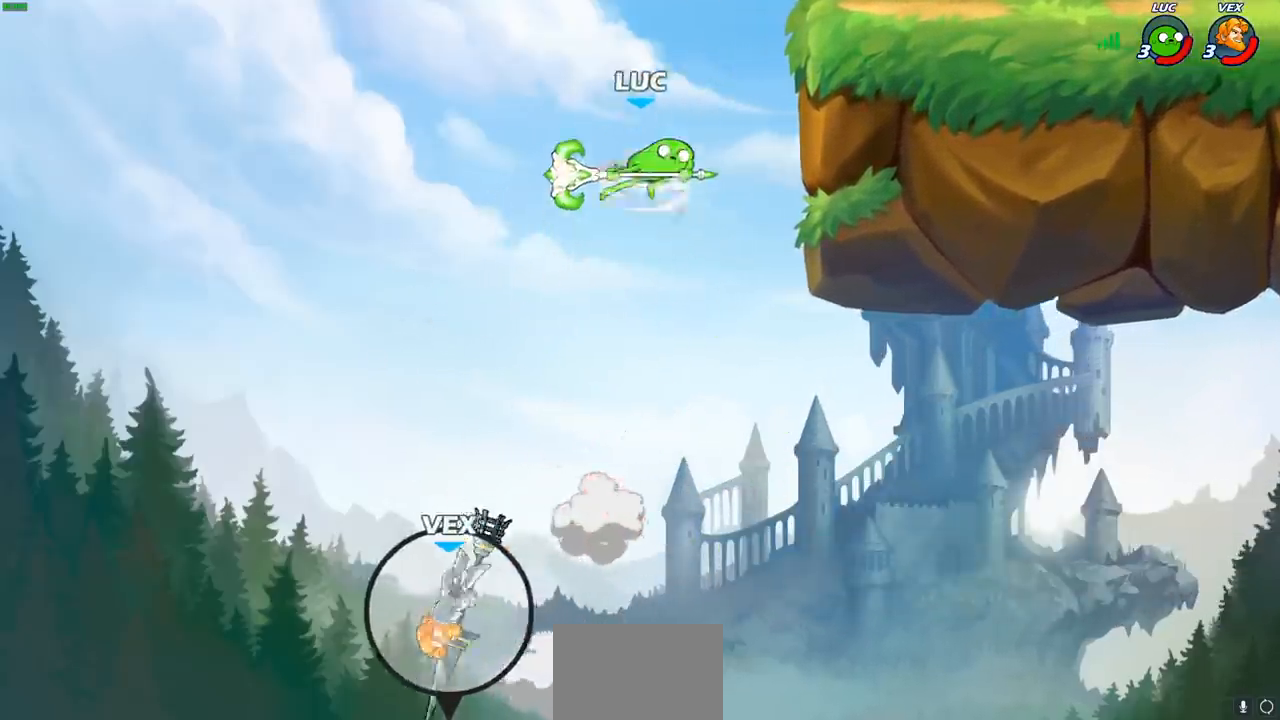
{"buttons": [], "left_stick": "right", "events": [[133, "R2", "up"], [133, "left_stick", "up-right"], [233, "left_stick", "right"], [250, "CROSS", "down"], [383, "CROSS", "up"]]}
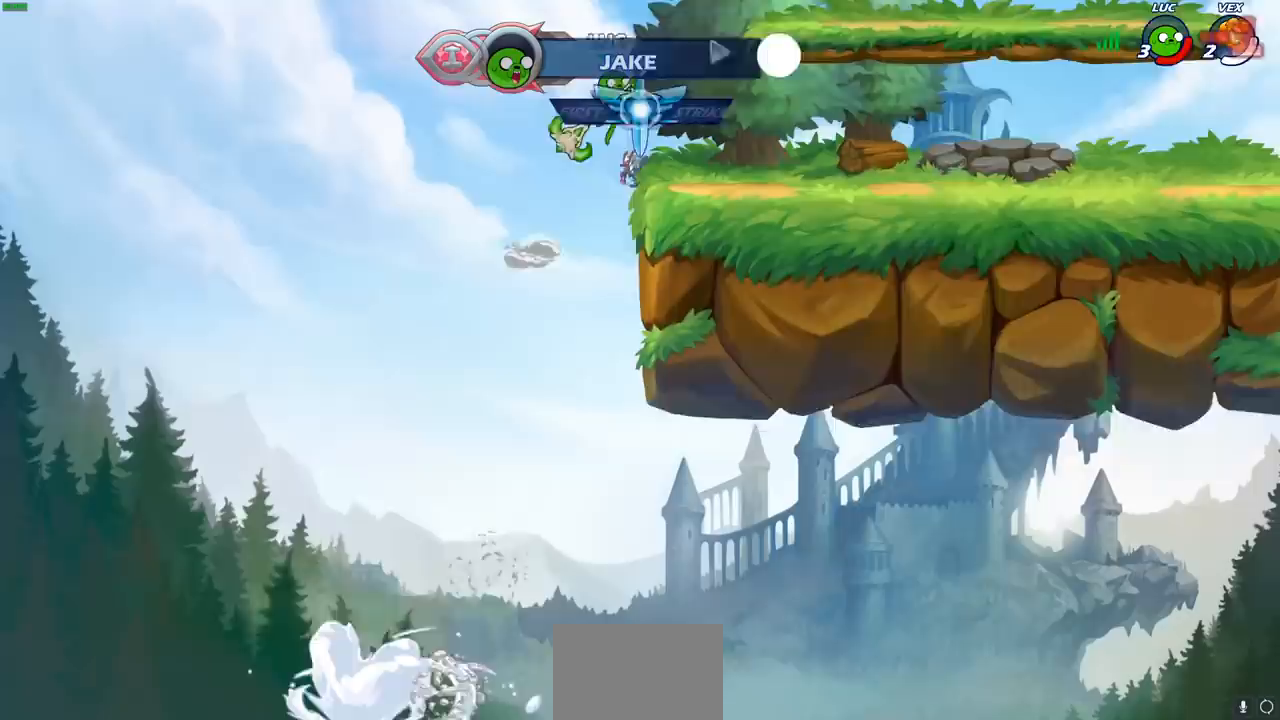
{"buttons": ["CROSS", "CIRCLE", "R2"], "left_stick": "right", "events": [[50, "left_stick", "down-right"], [317, "left_stick", "right"], [350, "R2", "down"], [383, "CROSS", "down"], [500, "CIRCLE", "down"]]}
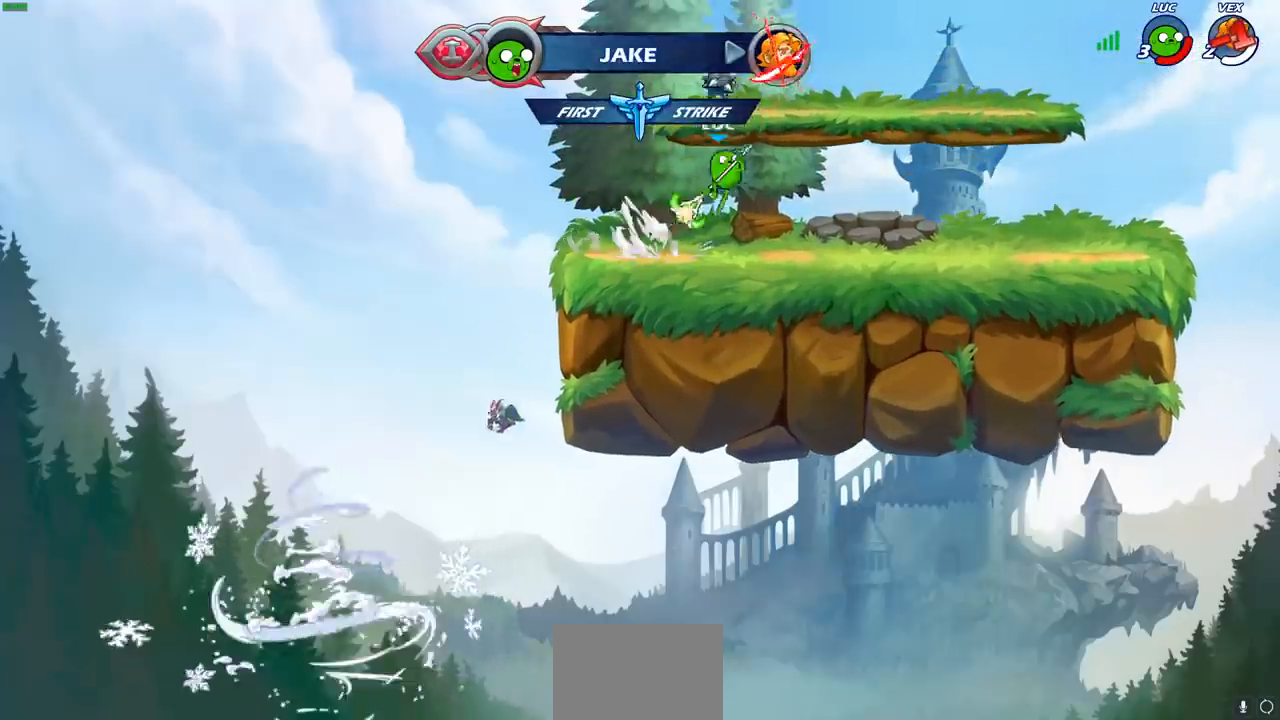
{"buttons": [], "left_stick": "left", "events": [[17, "CROSS", "up"], [33, "R2", "up"], [117, "left_stick", "center"], [150, "CIRCLE", "up"], [367, "left_stick", "left"]]}
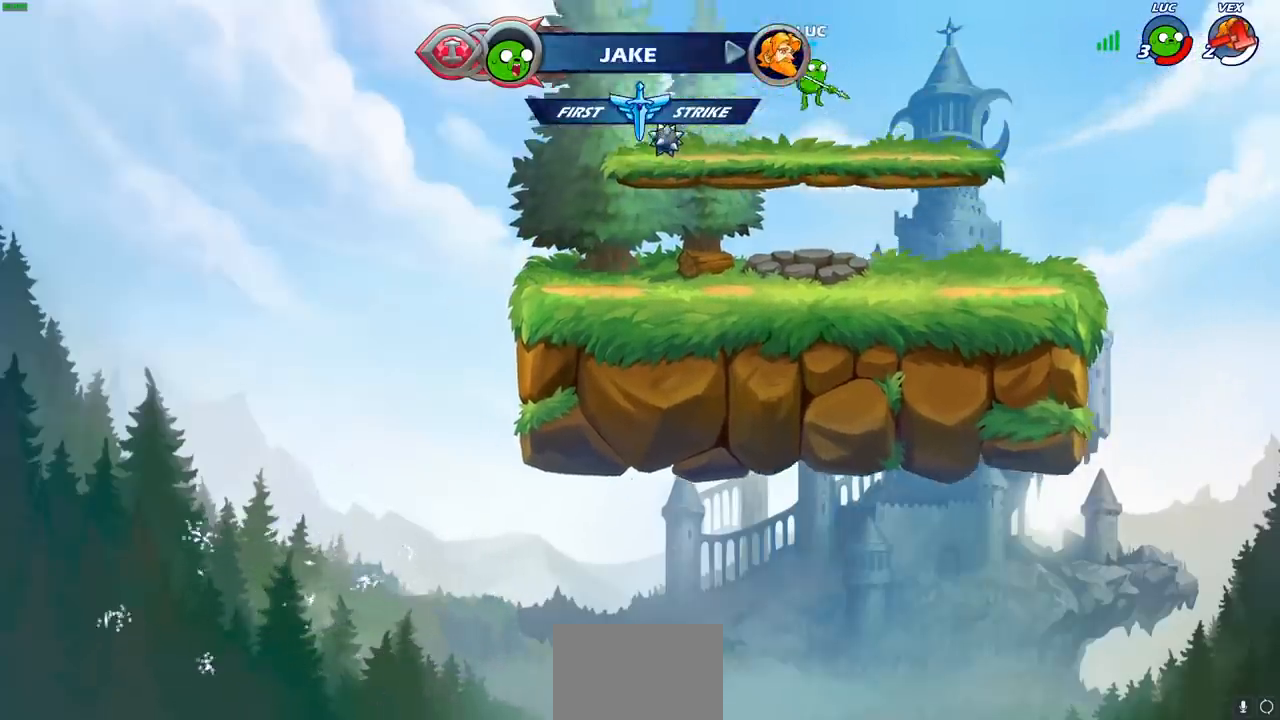
{"buttons": [], "left_stick": "right", "events": [[33, "CROSS", "down"], [183, "CROSS", "up"], [283, "CROSS", "down"], [450, "CROSS", "up"], [450, "left_stick", "right"]]}
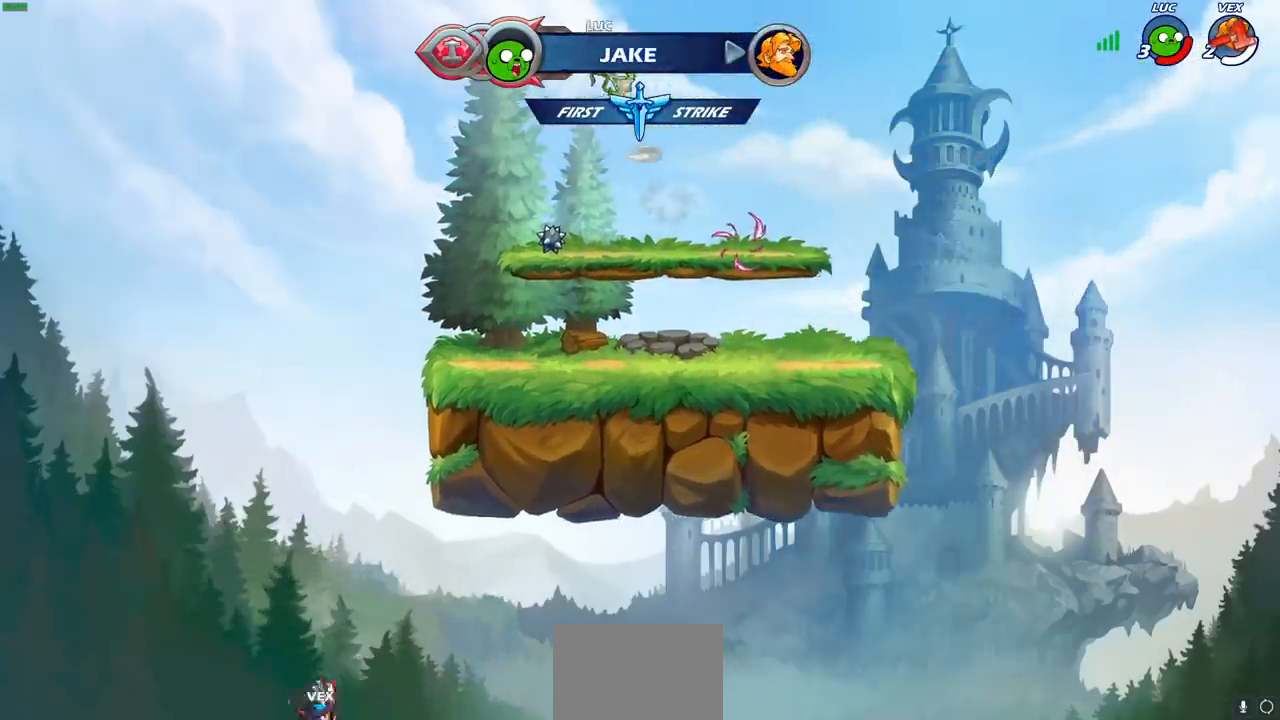
{"buttons": [], "left_stick": "center", "events": [[33, "left_stick", "up-right"], [133, "R1", "down"], [200, "R1", "up"], [283, "left_stick", "center"]]}
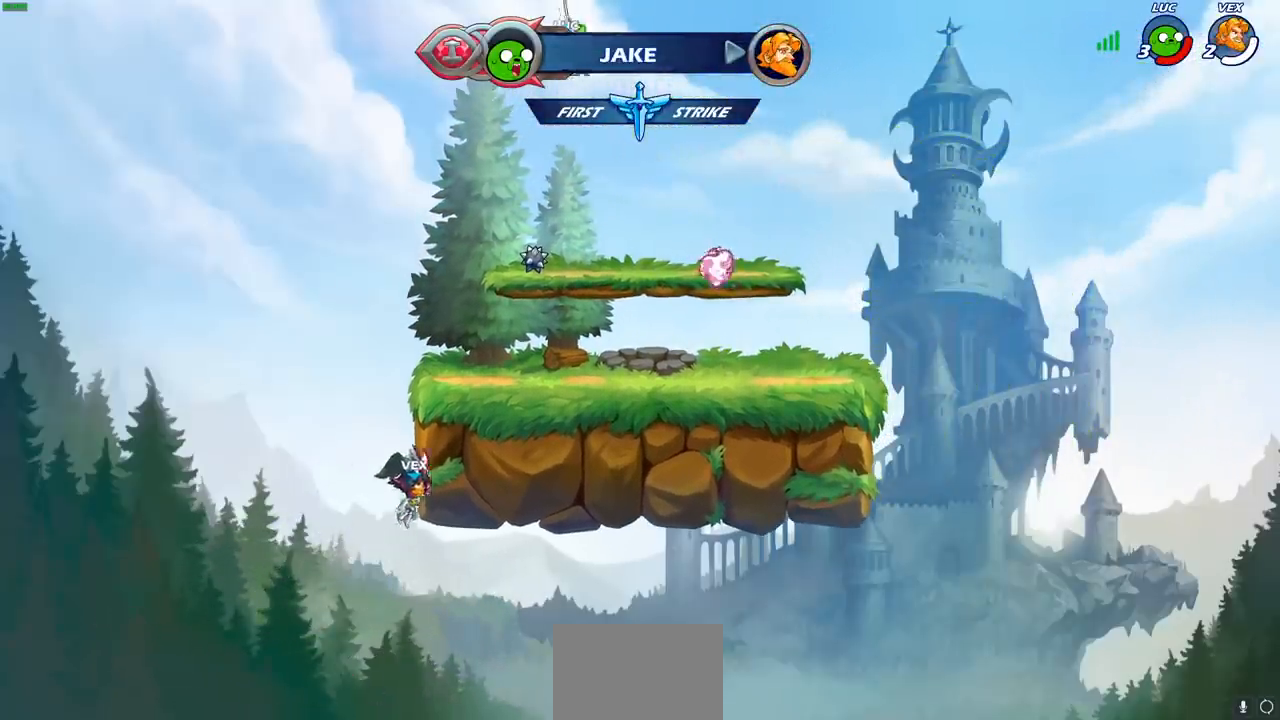
{"buttons": ["R1"], "left_stick": "right", "events": [[117, "left_stick", "down-left"], [383, "left_stick", "down-right"], [433, "left_stick", "right"], [450, "R1", "down"]]}
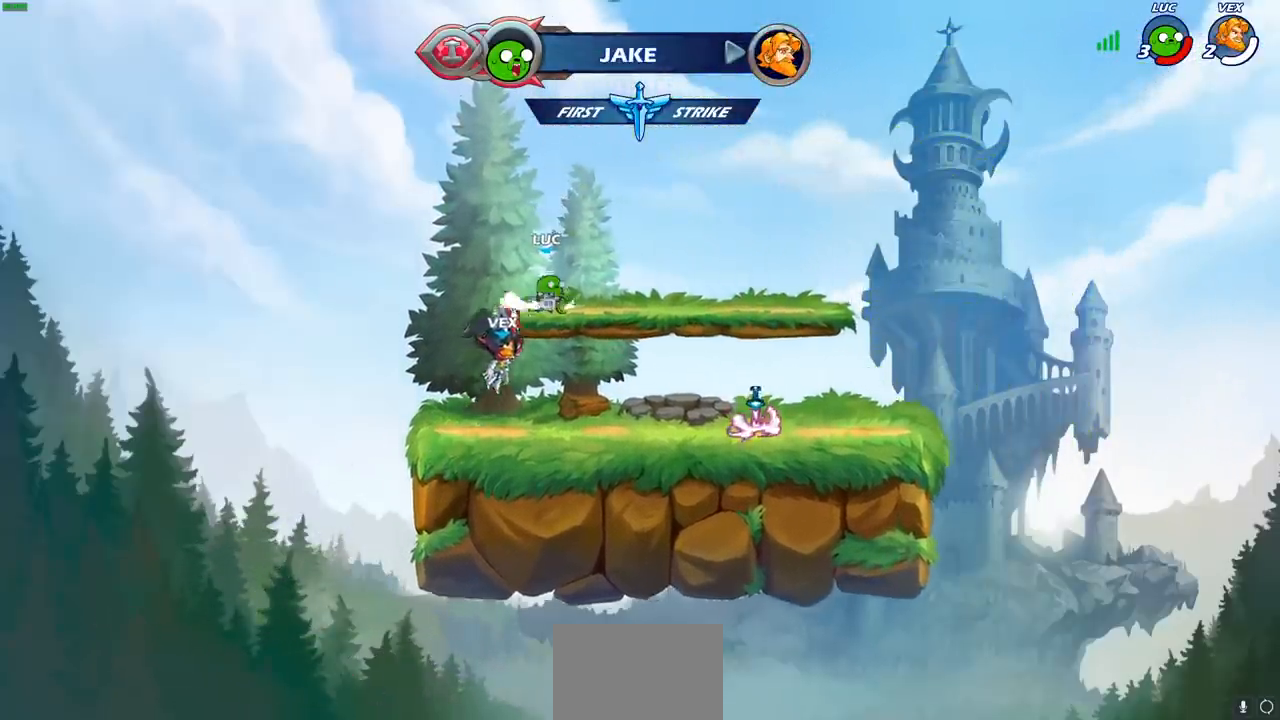
{"buttons": [], "left_stick": "center", "events": [[33, "R1", "up"], [100, "R2", "down"], [150, "CIRCLE", "down"], [217, "CIRCLE", "up"], [233, "R2", "up"], [250, "left_stick", "center"]]}
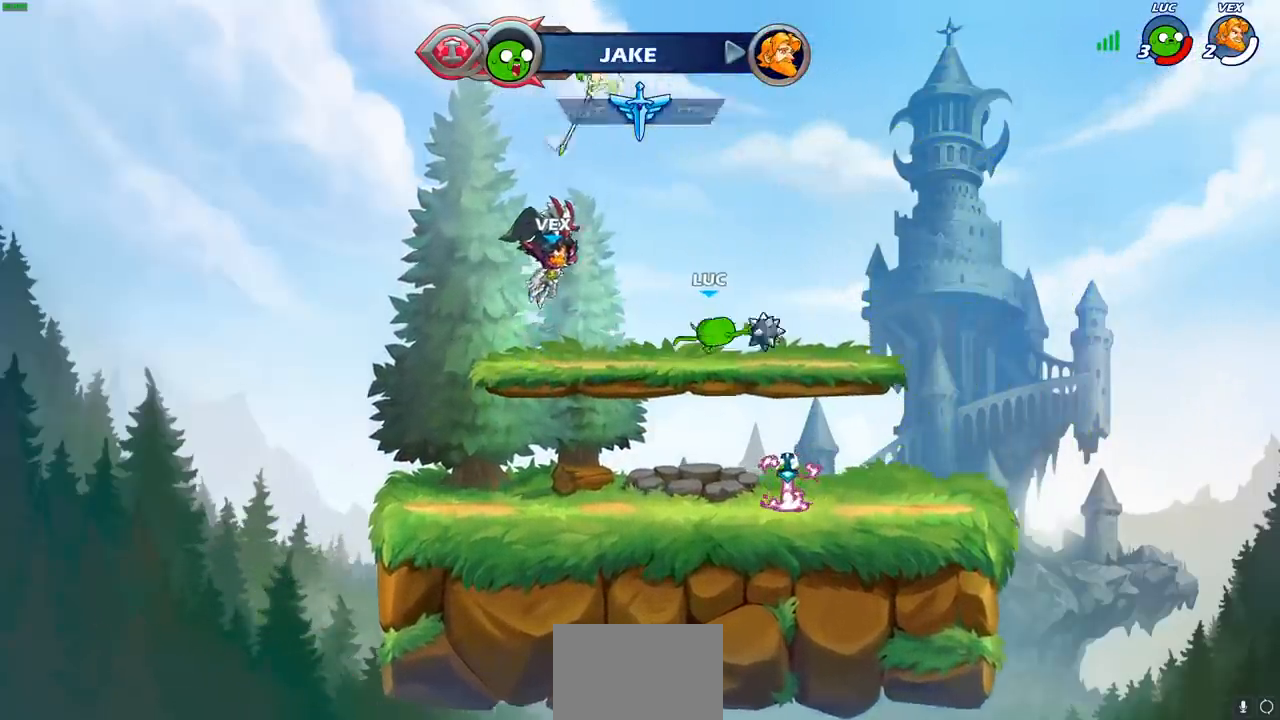
{"buttons": [], "left_stick": "down", "events": [[217, "left_stick", "down"]]}
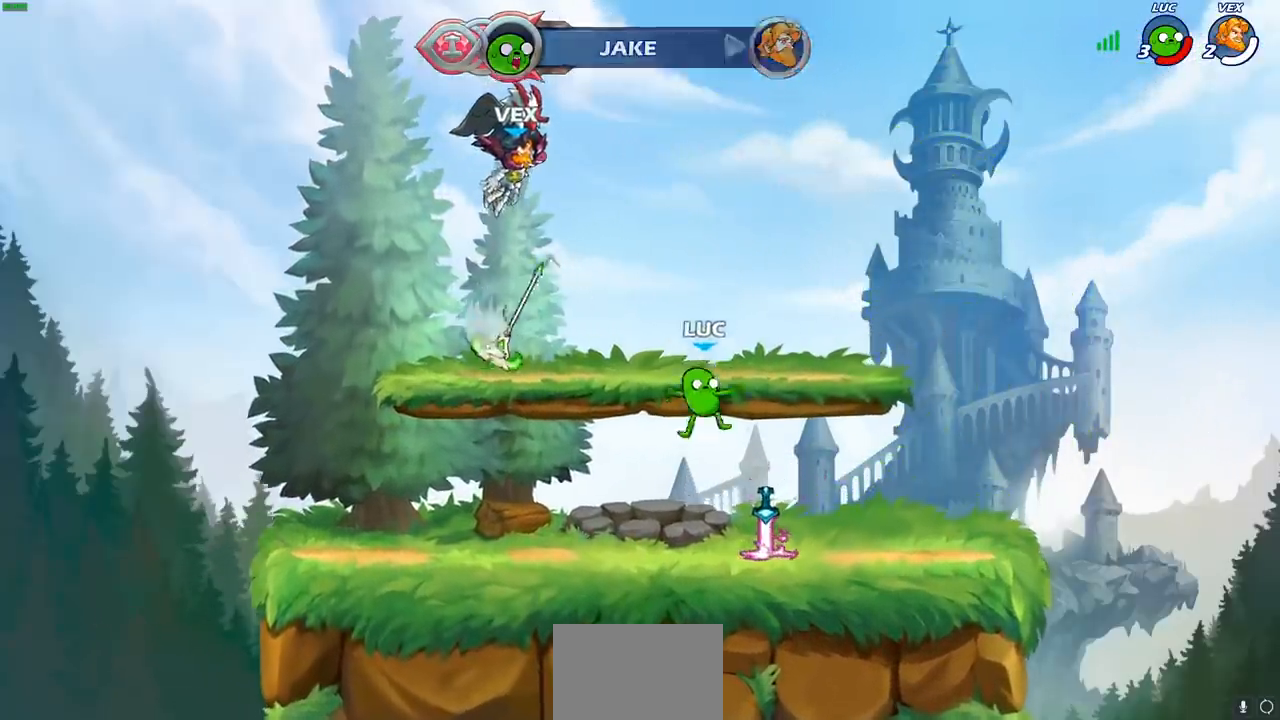
{"buttons": ["SQUARE"], "left_stick": "up", "events": [[83, "left_stick", "down-left"], [150, "R1", "down"], [200, "left_stick", "left"], [233, "R1", "up"], [317, "R2", "down"], [350, "CROSS", "down"], [383, "R1", "down"], [383, "left_stick", "up"], [450, "SQUARE", "down"], [467, "CROSS", "up"], [483, "R1", "up"], [483, "R2", "up"]]}
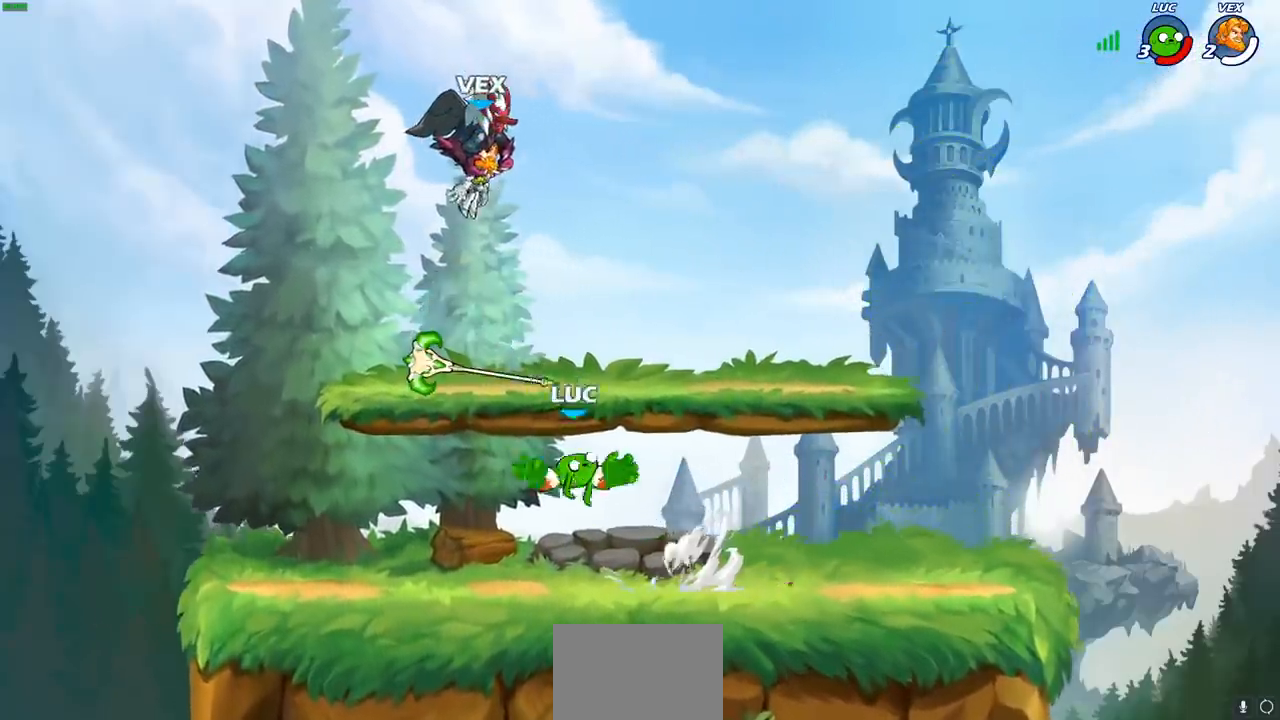
{"buttons": [], "left_stick": "center", "events": [[33, "SQUARE", "up"], [50, "left_stick", "center"]]}
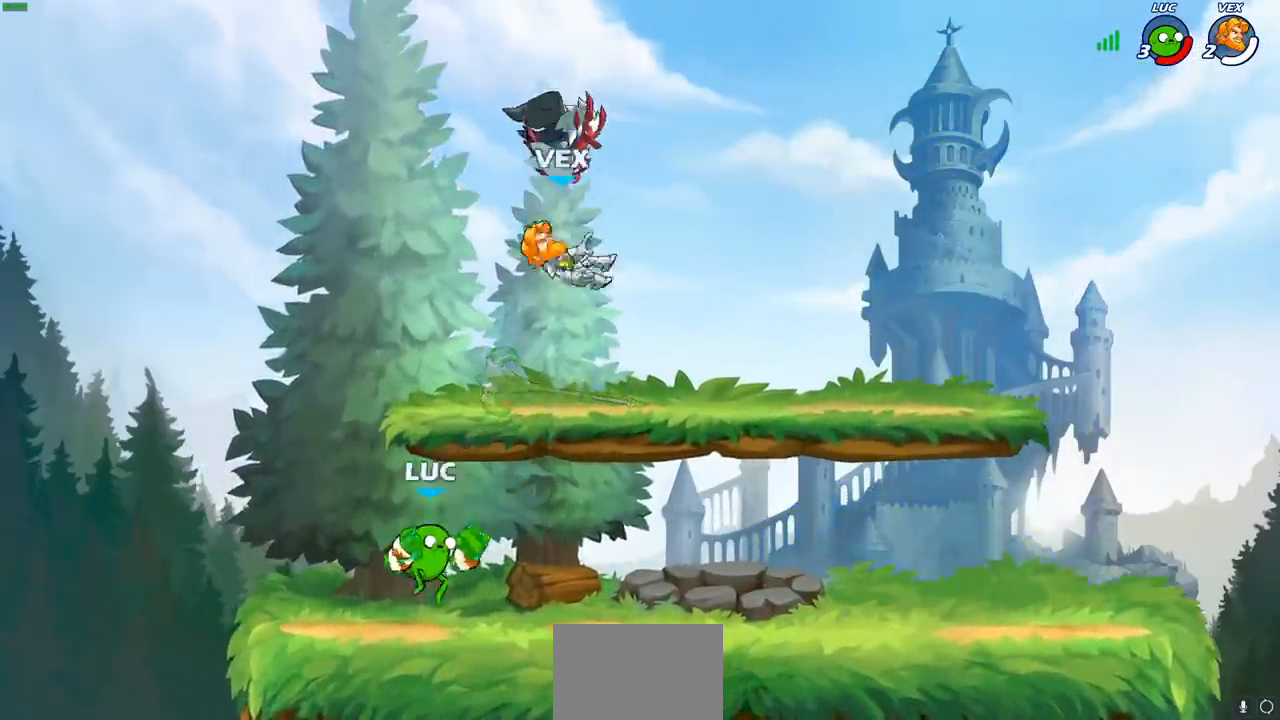
{"buttons": [], "left_stick": "right", "events": [[33, "left_stick", "right"], [117, "R2", "down"], [133, "CROSS", "down"], [133, "left_stick", "up"], [200, "SQUARE", "down"], [267, "CROSS", "up"], [267, "R2", "up"], [267, "left_stick", "center"], [283, "SQUARE", "up"], [483, "left_stick", "right"]]}
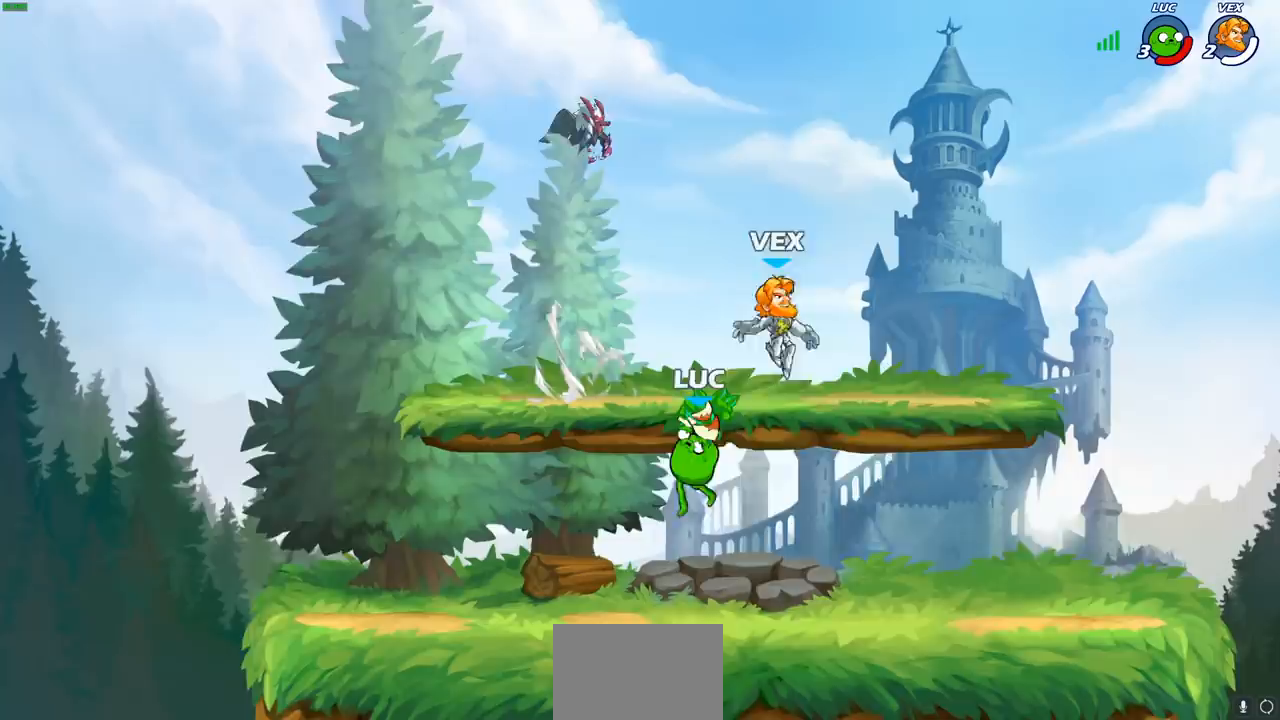
{"buttons": [], "left_stick": "right", "events": [[400, "SQUARE", "down"], [467, "SQUARE", "up"]]}
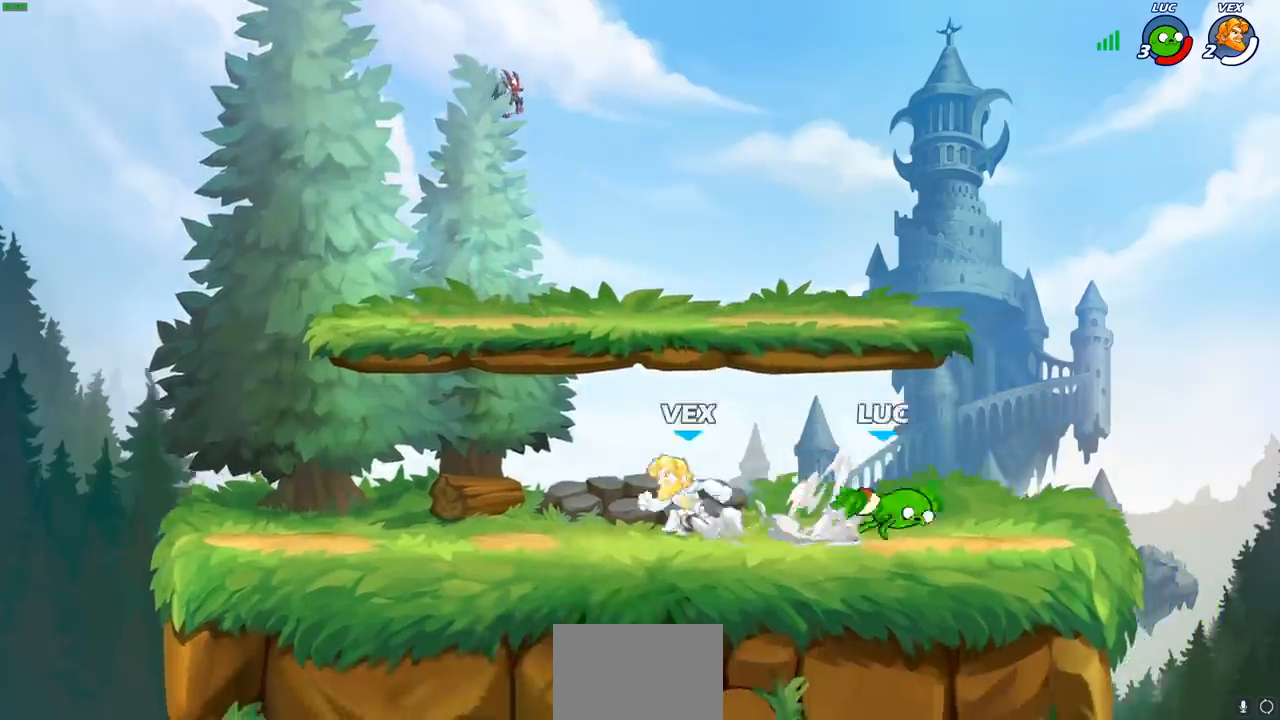
{"buttons": [], "left_stick": "left", "events": [[50, "left_stick", "center"], [450, "left_stick", "left"]]}
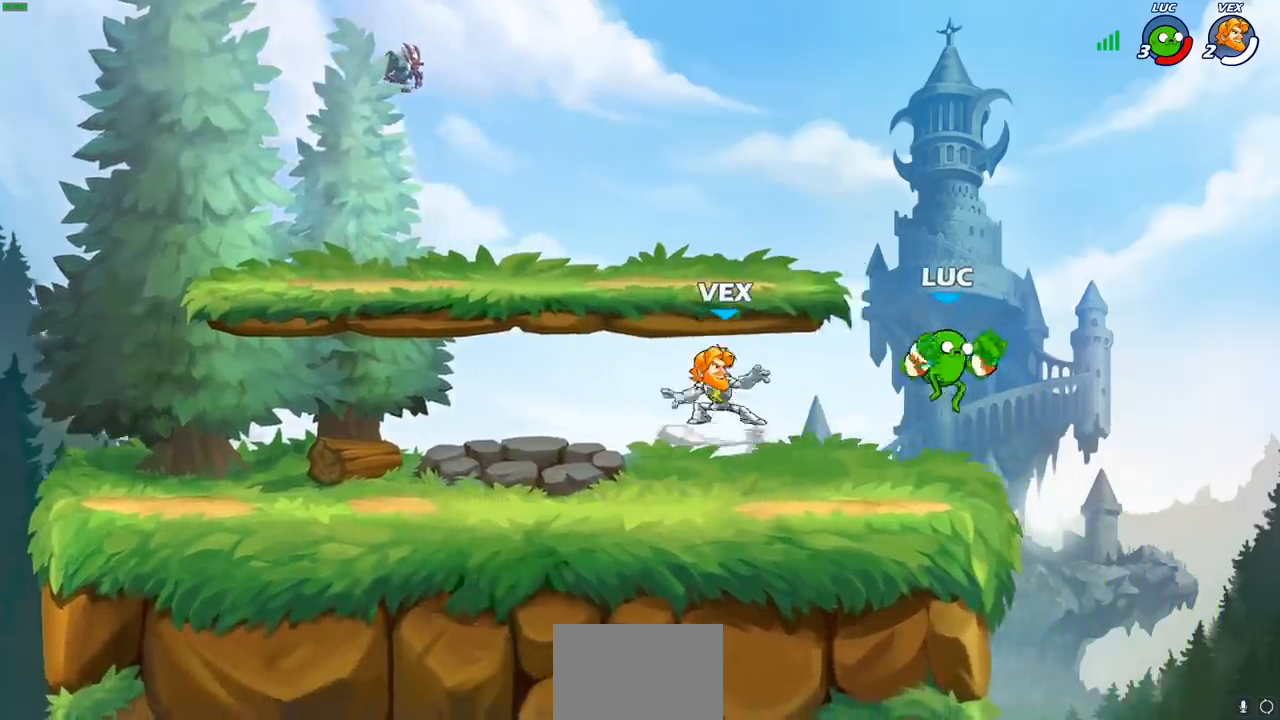
{"buttons": [], "left_stick": "center"}
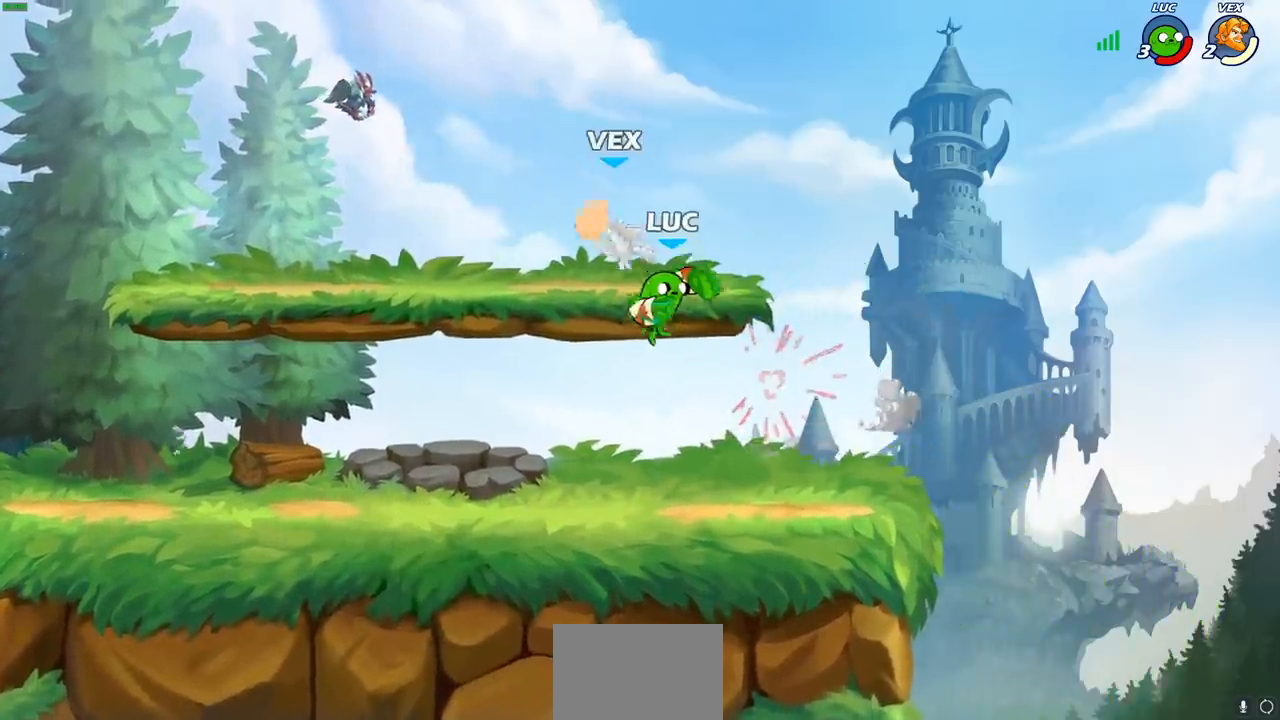
{"buttons": [], "left_stick": "left", "events": [[100, "left_stick", "left"], [117, "CIRCLE", "down"], [200, "CIRCLE", "up"]]}
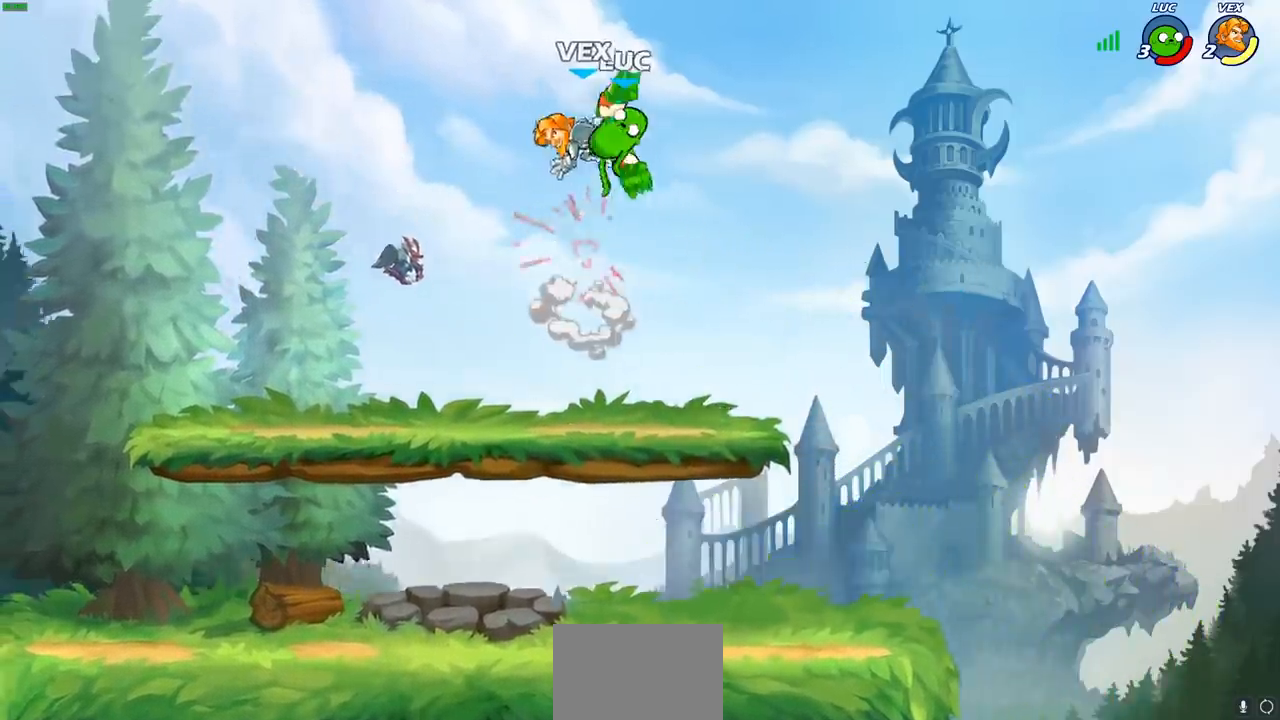
{"buttons": [], "left_stick": "center", "events": [[183, "left_stick", "center"], [217, "SQUARE", "down"], [300, "SQUARE", "up"]]}
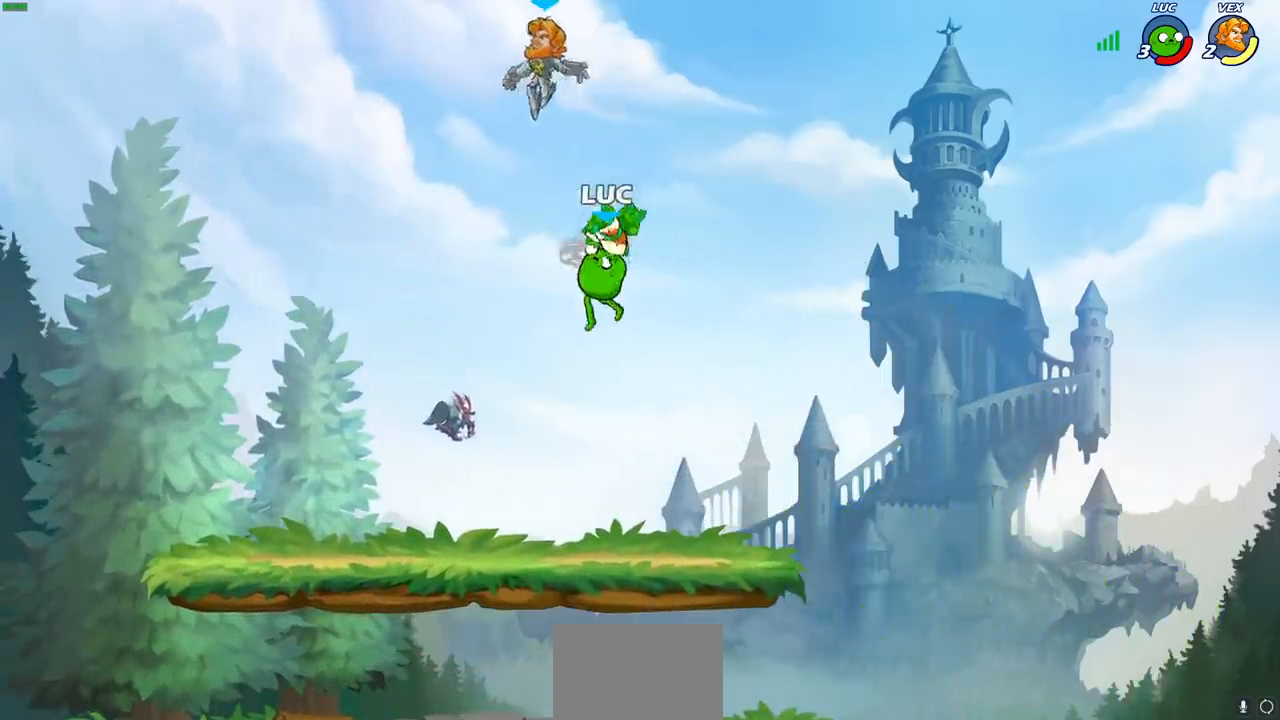
{"buttons": [], "left_stick": "center", "events": [[50, "left_stick", "left"], [367, "SQUARE", "down"], [433, "SQUARE", "up"], [433, "left_stick", "center"]]}
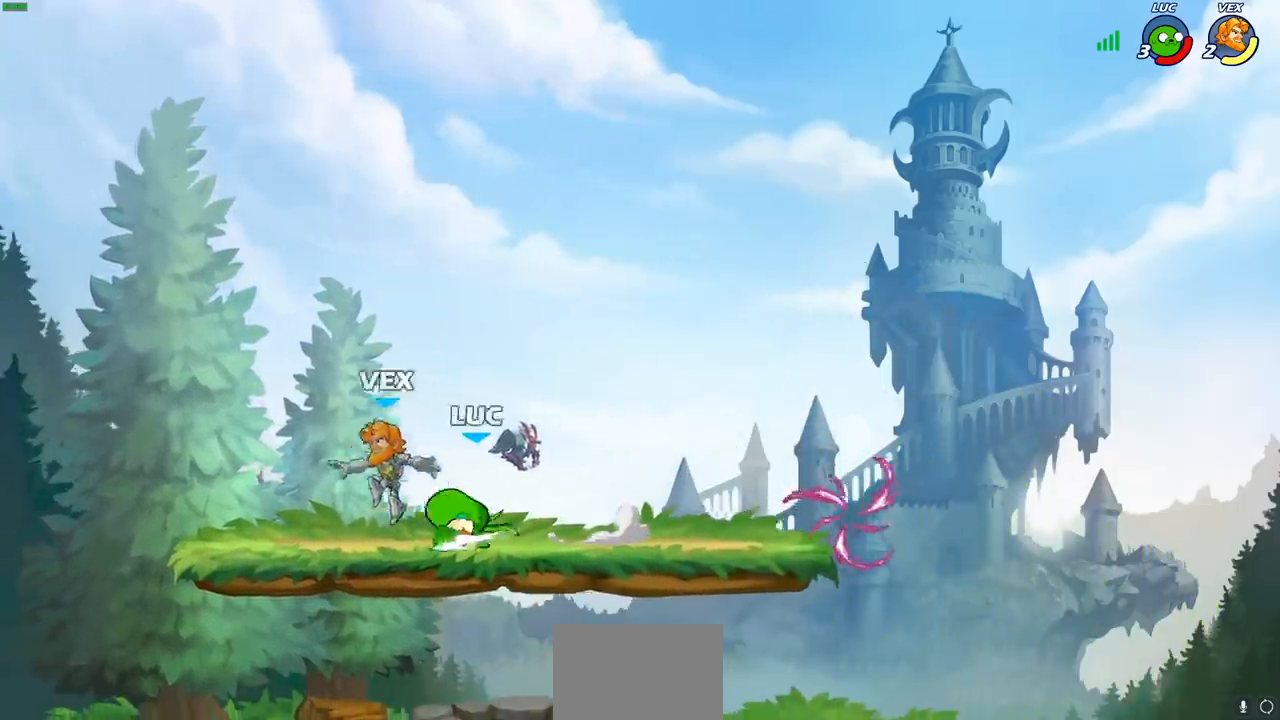
{"buttons": [], "left_stick": "left", "events": [[217, "left_stick", "left"], [300, "CIRCLE", "down"], [367, "CIRCLE", "up"]]}
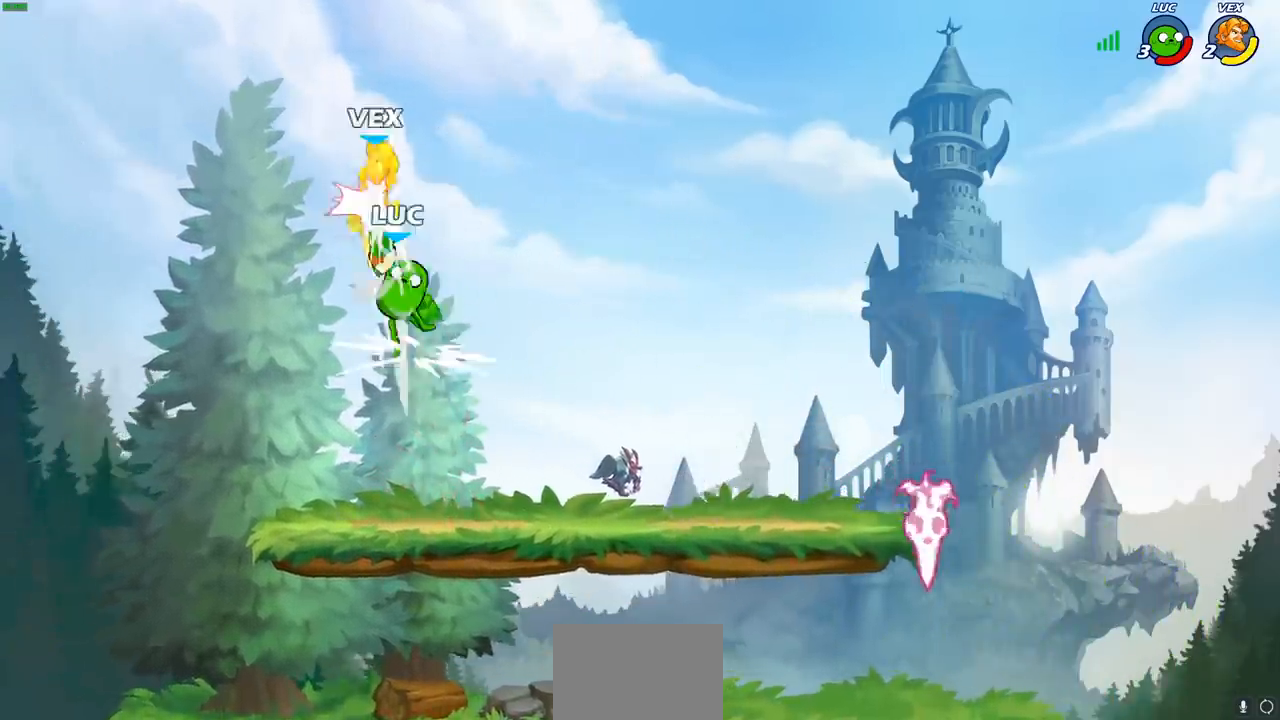
{"buttons": [], "left_stick": "center", "events": [[100, "left_stick", "up-right"], [367, "left_stick", "center"], [417, "SQUARE", "down"], [467, "SQUARE", "up"]]}
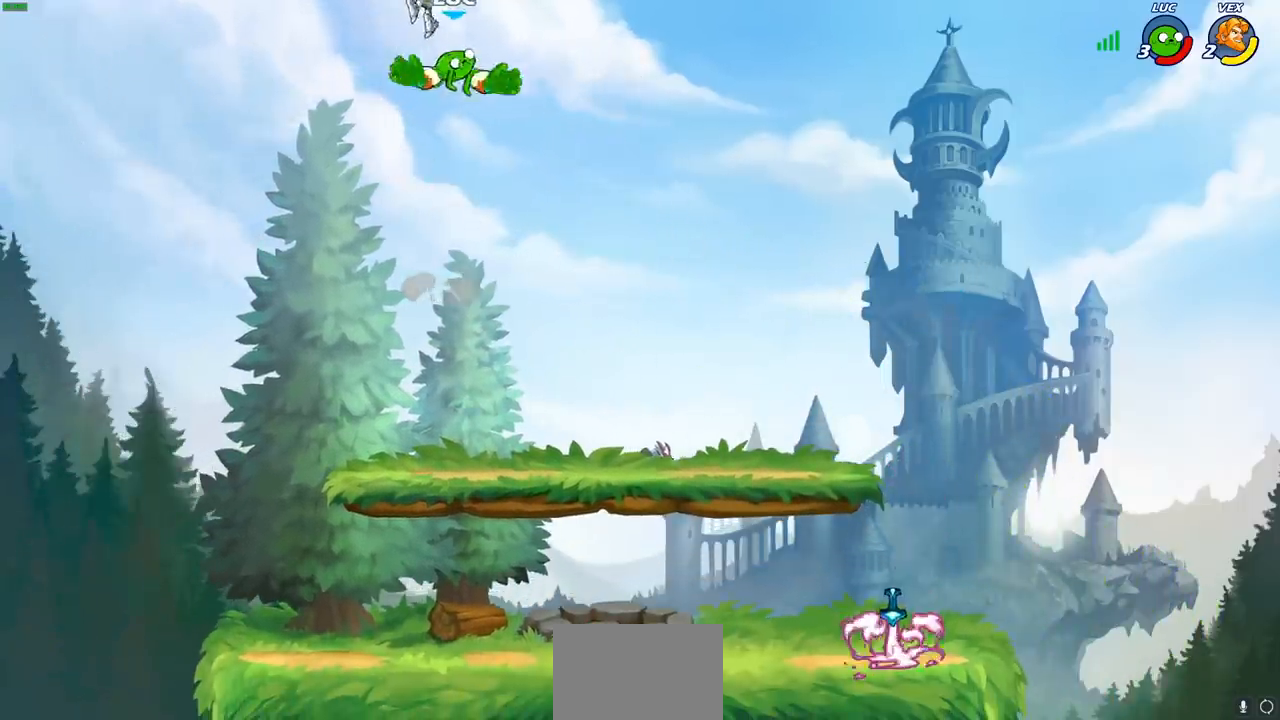
{"buttons": ["SQUARE"], "left_stick": "left", "events": [[367, "left_stick", "down-left"], [483, "SQUARE", "down"], [483, "left_stick", "left"]]}
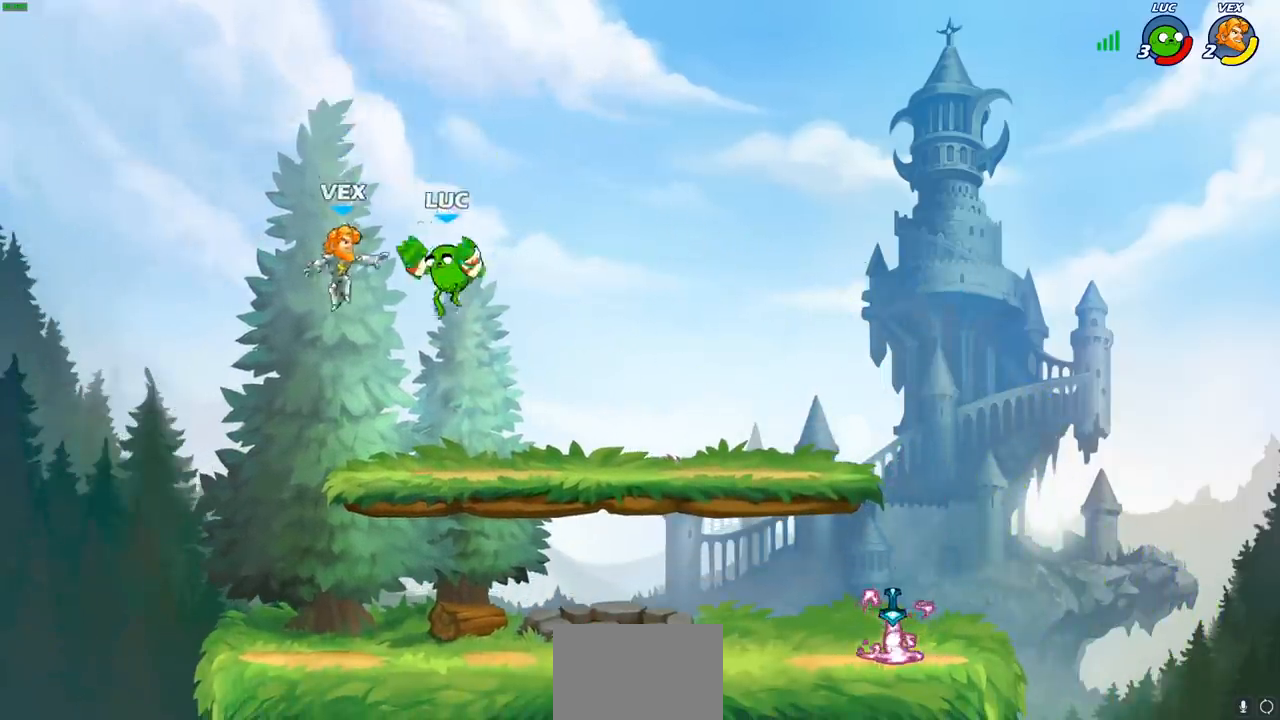
{"buttons": [], "left_stick": "center", "events": [[83, "SQUARE", "up"], [100, "left_stick", "center"]]}
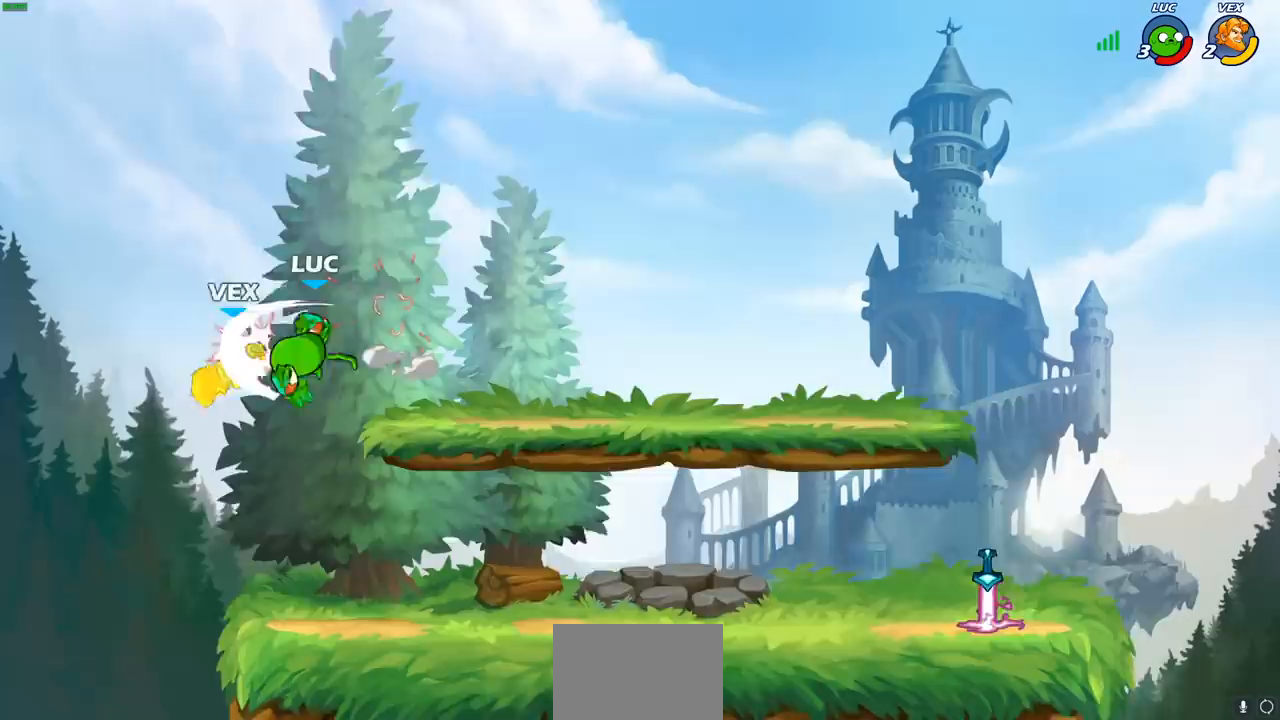
{"buttons": [], "left_stick": "center", "events": [[117, "left_stick", "right"], [233, "left_stick", "left"], [283, "R1", "down"], [367, "R1", "up"], [383, "left_stick", "center"]]}